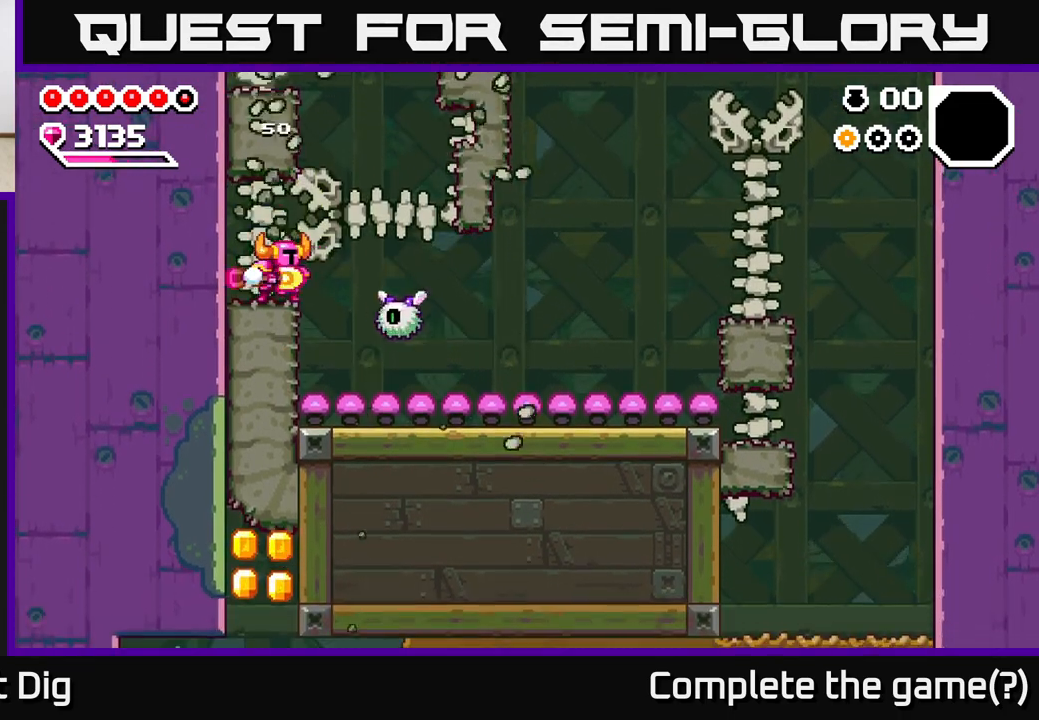
Gameplay with a controller (Xbox layout); each line is a JSON object with the inputs held at the frame after it. "events" lists button and stick changes between this image and that frame as [ms after this image, input, new state], when the widget could be followed in between.
{"buttons": [], "left_stick": "left", "right_stick": "center", "events": [[17, "X", "down"], [117, "left_stick", "center"], [133, "X", "up"], [417, "left_stick", "left"]]}
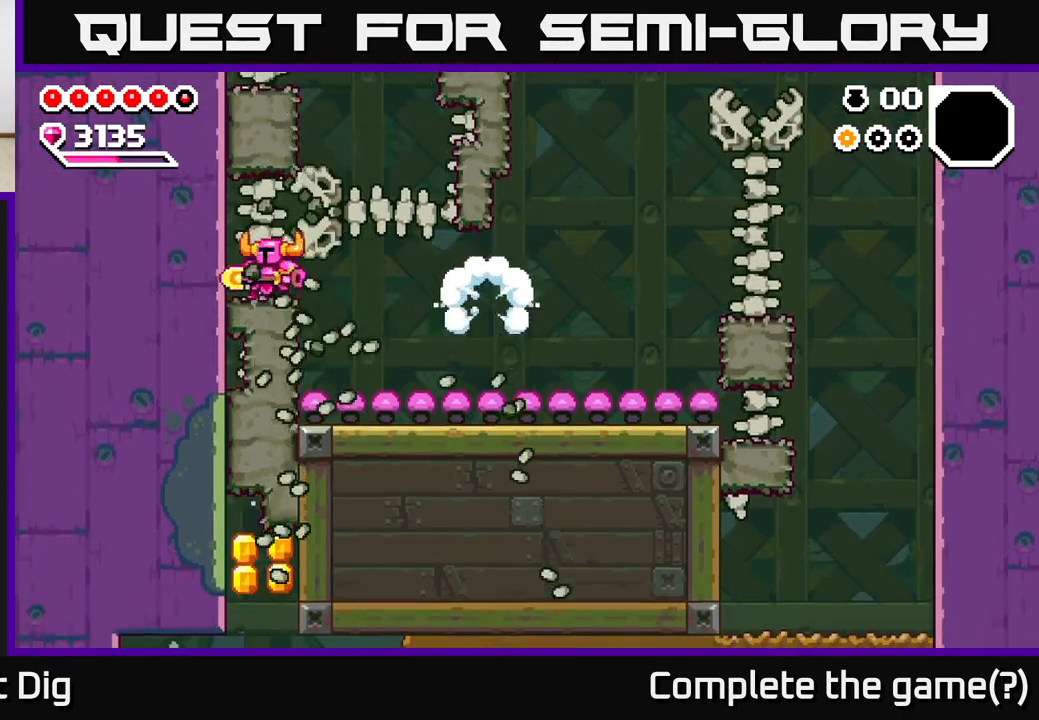
{"buttons": ["X"], "left_stick": "down", "right_stick": "center", "events": [[100, "left_stick", "down"], [117, "X", "down"], [217, "X", "up"], [300, "X", "down"], [400, "X", "up"], [483, "X", "down"]]}
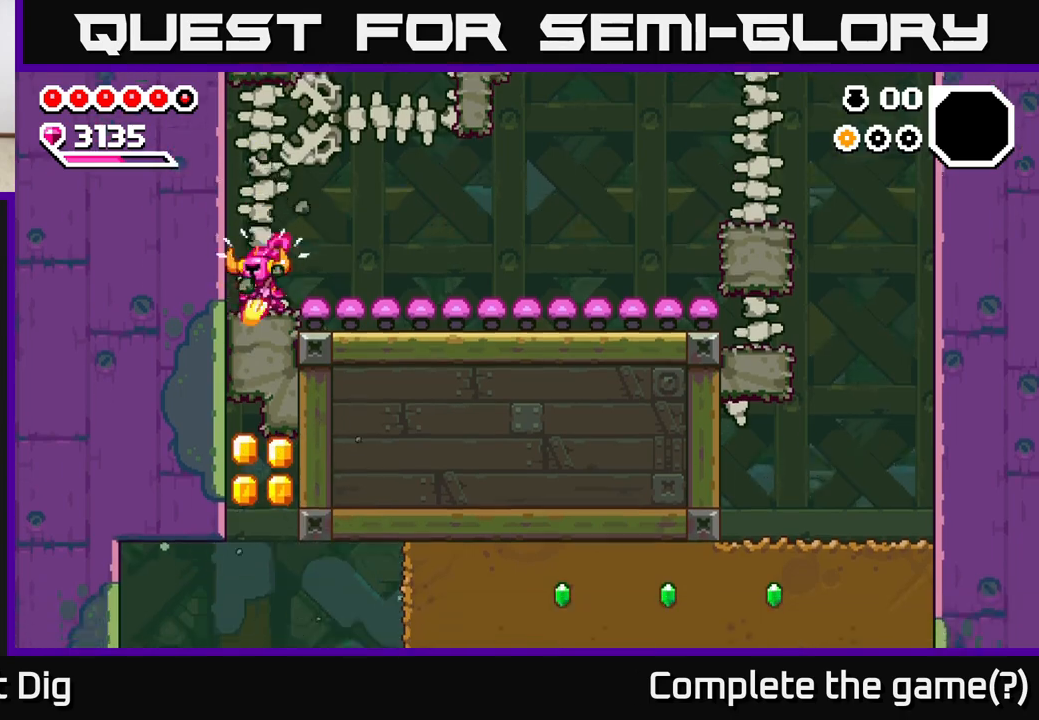
{"buttons": [], "left_stick": "right", "right_stick": "center", "events": [[117, "X", "up"], [233, "left_stick", "right"]]}
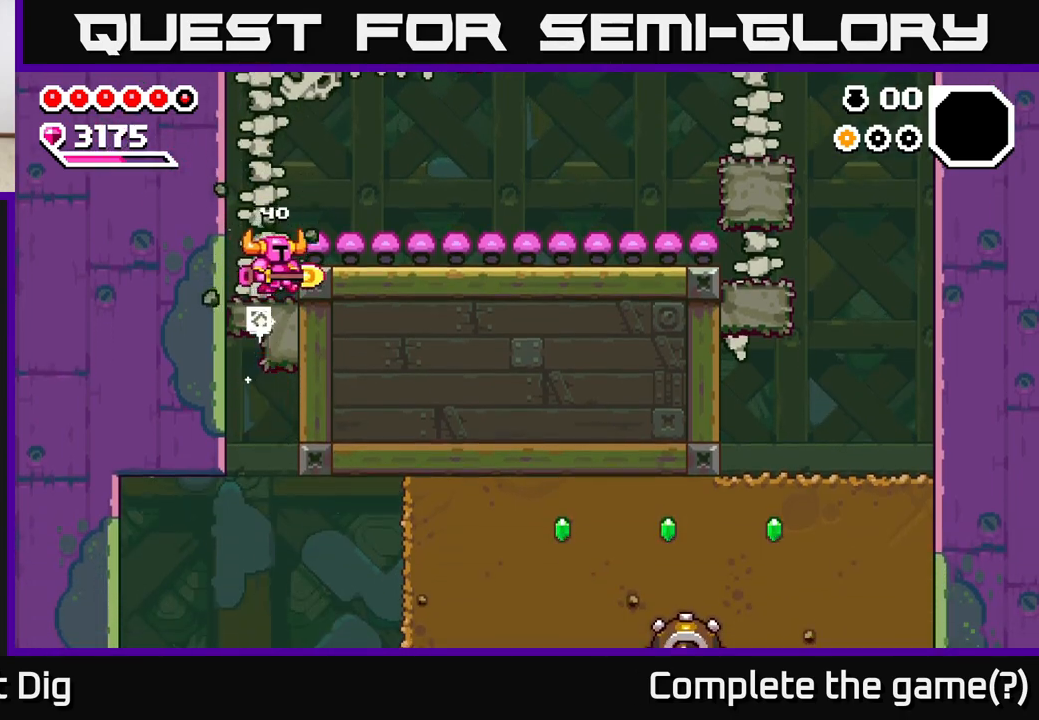
{"buttons": [], "left_stick": "down-left", "right_stick": "center", "events": [[150, "left_stick", "down"], [217, "X", "down"], [317, "X", "up"], [333, "left_stick", "down-right"], [500, "left_stick", "down-left"]]}
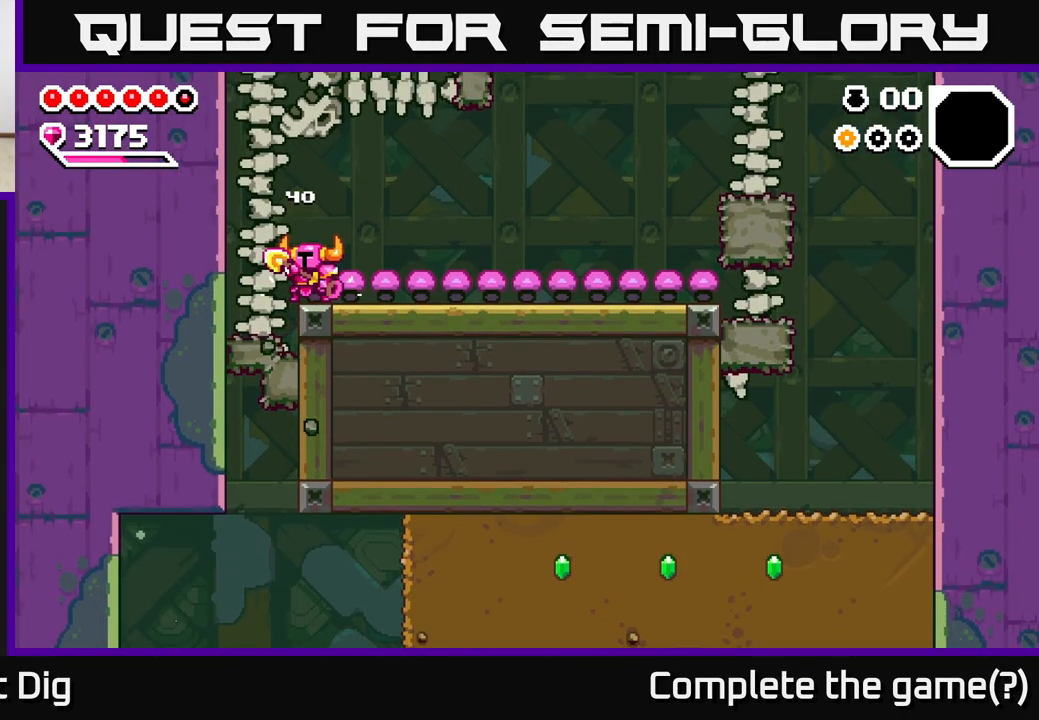
{"buttons": ["X"], "left_stick": "down", "right_stick": "center", "events": [[367, "left_stick", "down"], [467, "X", "down"]]}
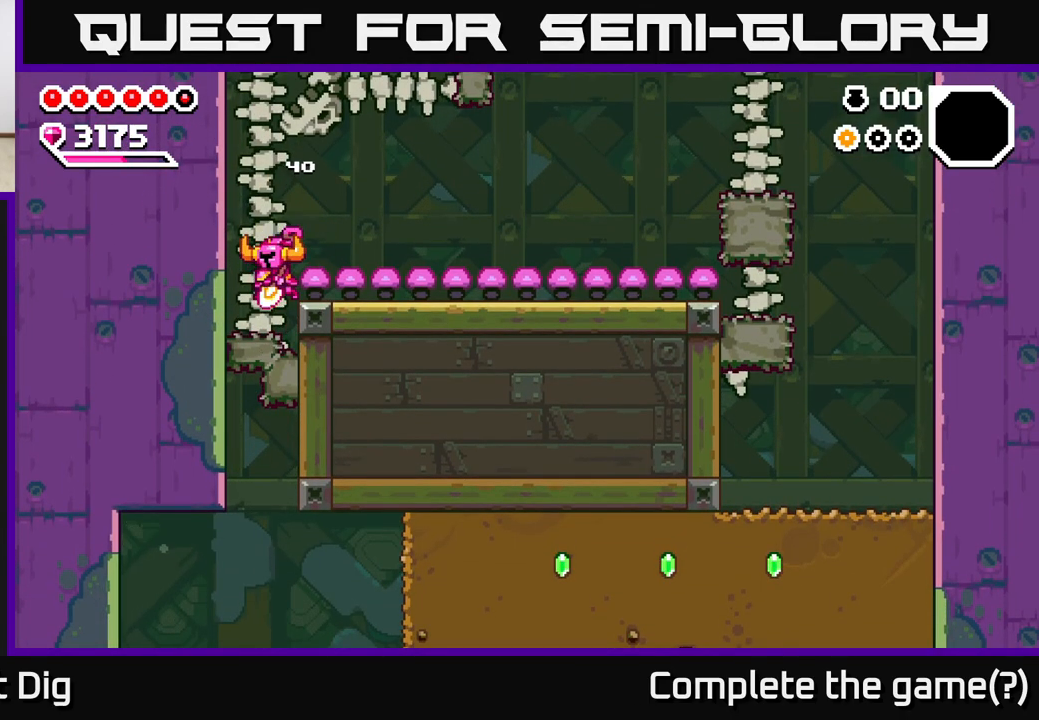
{"buttons": [], "left_stick": "down", "right_stick": "center", "events": [[117, "X", "up"], [383, "X", "down"], [500, "X", "up"]]}
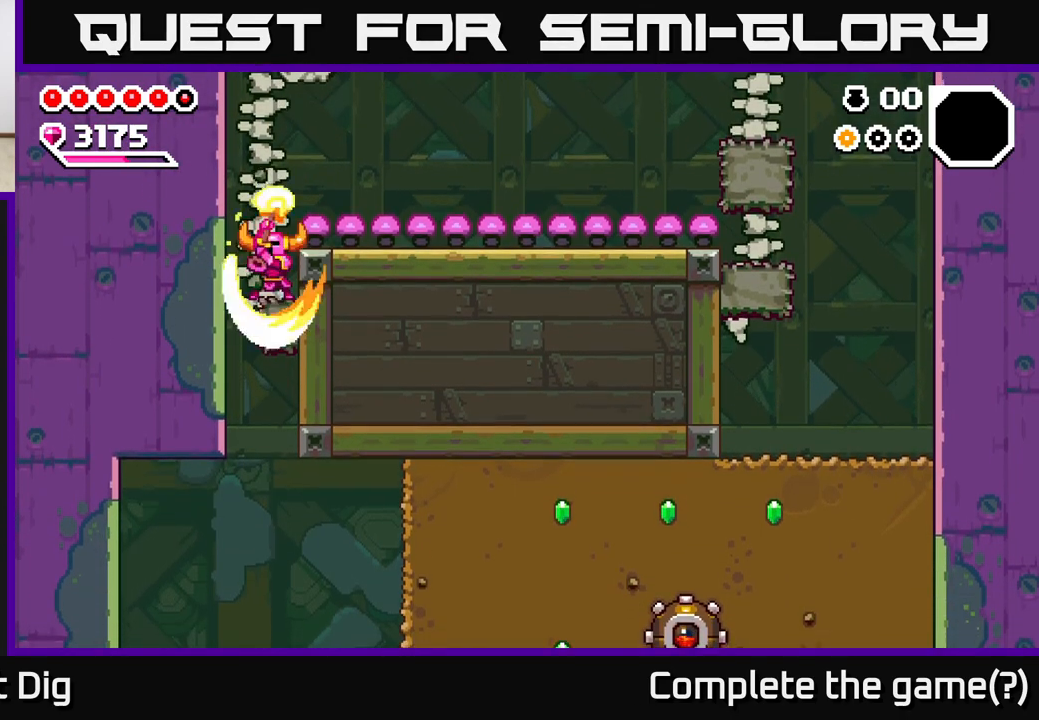
{"buttons": [], "left_stick": "right", "right_stick": "center", "events": [[117, "left_stick", "down-right"], [217, "left_stick", "right"]]}
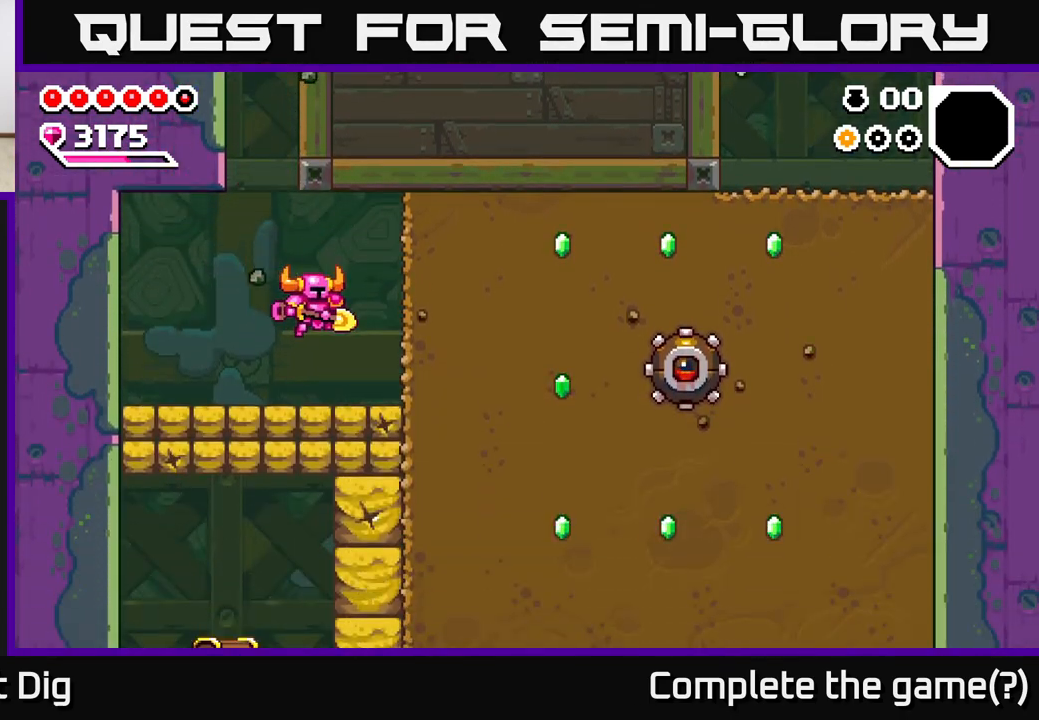
{"buttons": ["X"], "left_stick": "right", "right_stick": "center", "events": [[117, "A", "down"], [200, "X", "down"], [283, "A", "up"], [350, "X", "up"], [450, "X", "down"]]}
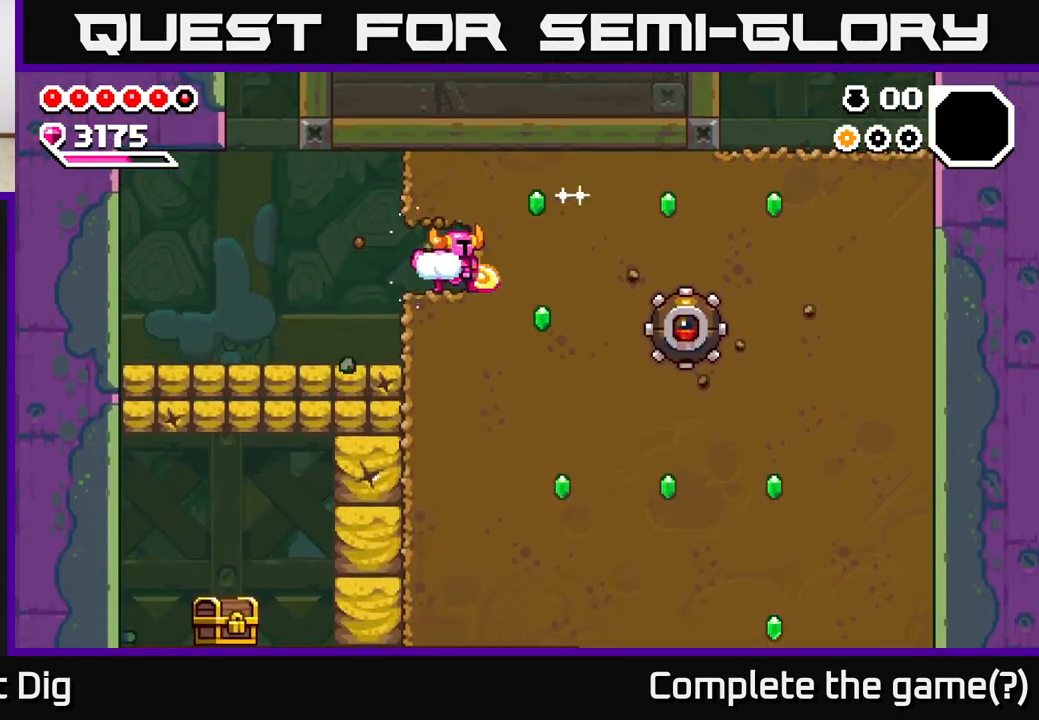
{"buttons": [], "left_stick": "center", "right_stick": "center", "events": [[67, "X", "up"], [183, "left_stick", "center"], [300, "left_stick", "left"], [433, "left_stick", "center"]]}
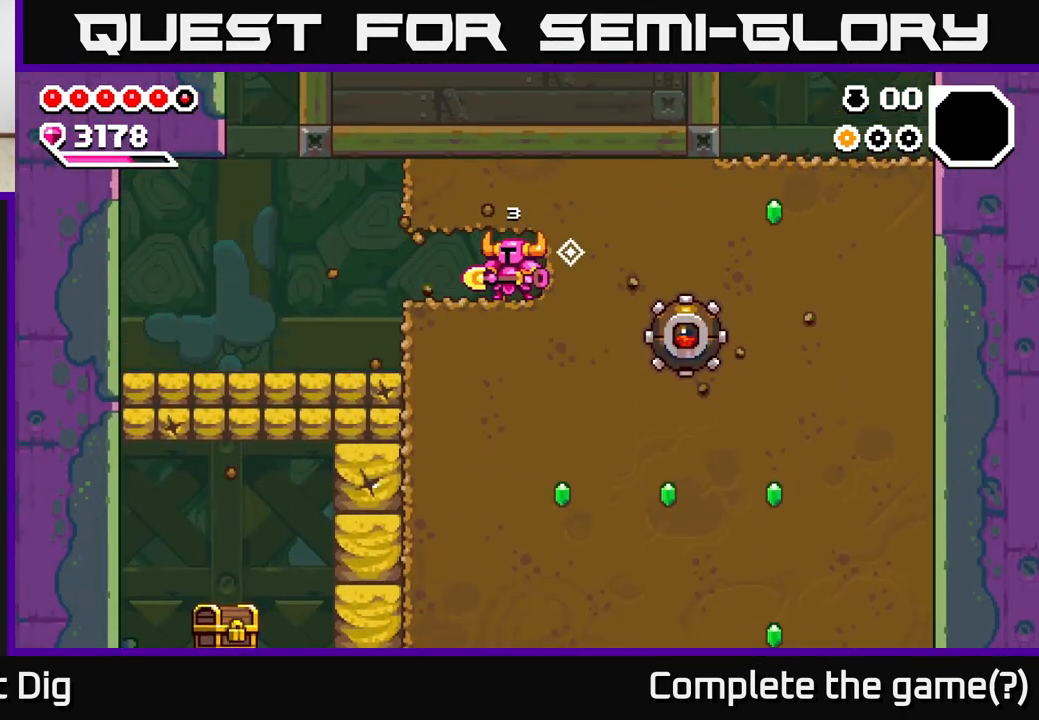
{"buttons": [], "left_stick": "down", "right_stick": "center", "events": [[100, "left_stick", "right"], [267, "left_stick", "down"], [317, "X", "down"], [433, "X", "up"]]}
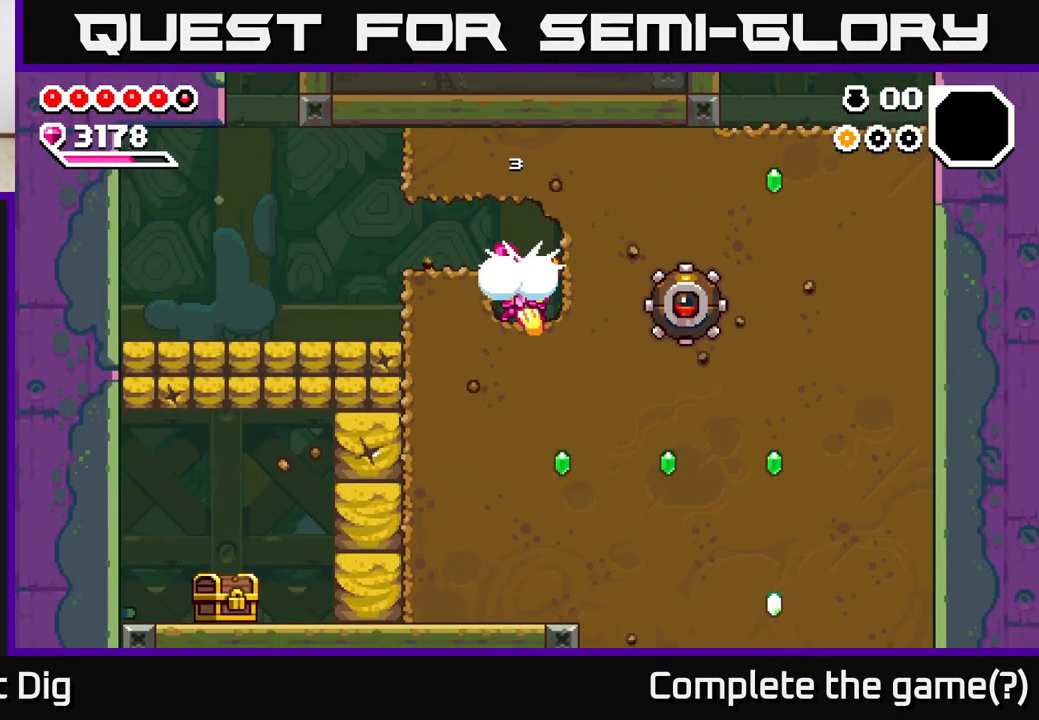
{"buttons": ["X"], "left_stick": "left", "right_stick": "center", "events": [[17, "X", "down"], [133, "X", "up"], [217, "X", "down"], [333, "X", "up"], [467, "left_stick", "left"], [500, "X", "down"]]}
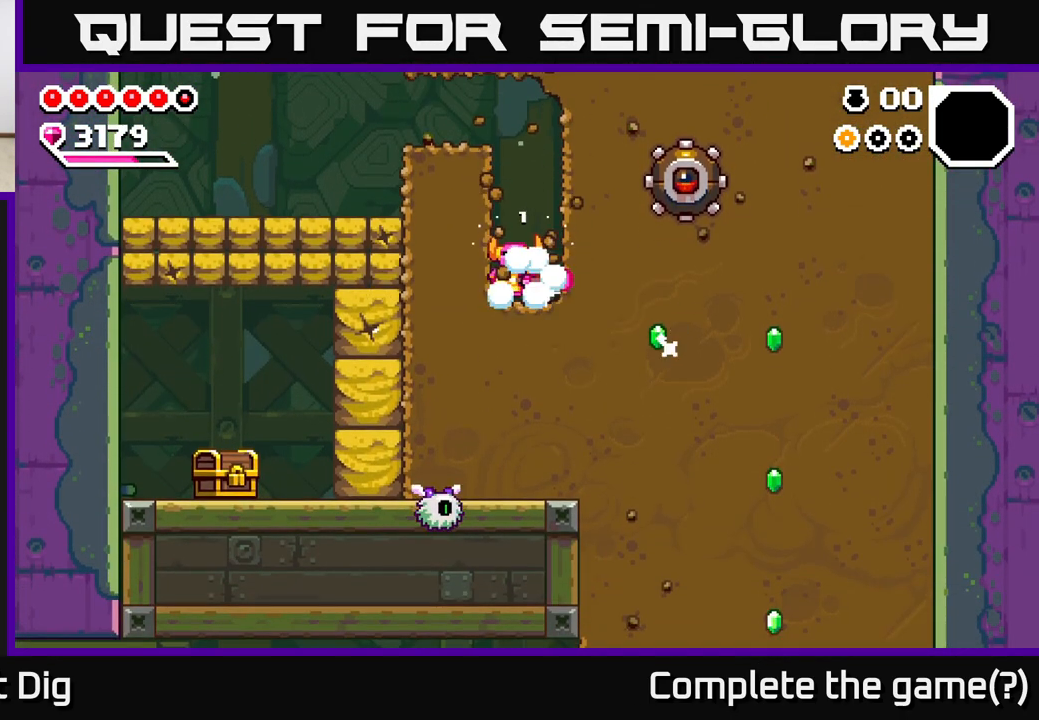
{"buttons": [], "left_stick": "left", "right_stick": "center", "events": [[117, "X", "up"], [183, "X", "down"], [300, "X", "up"], [367, "X", "down"], [483, "X", "up"]]}
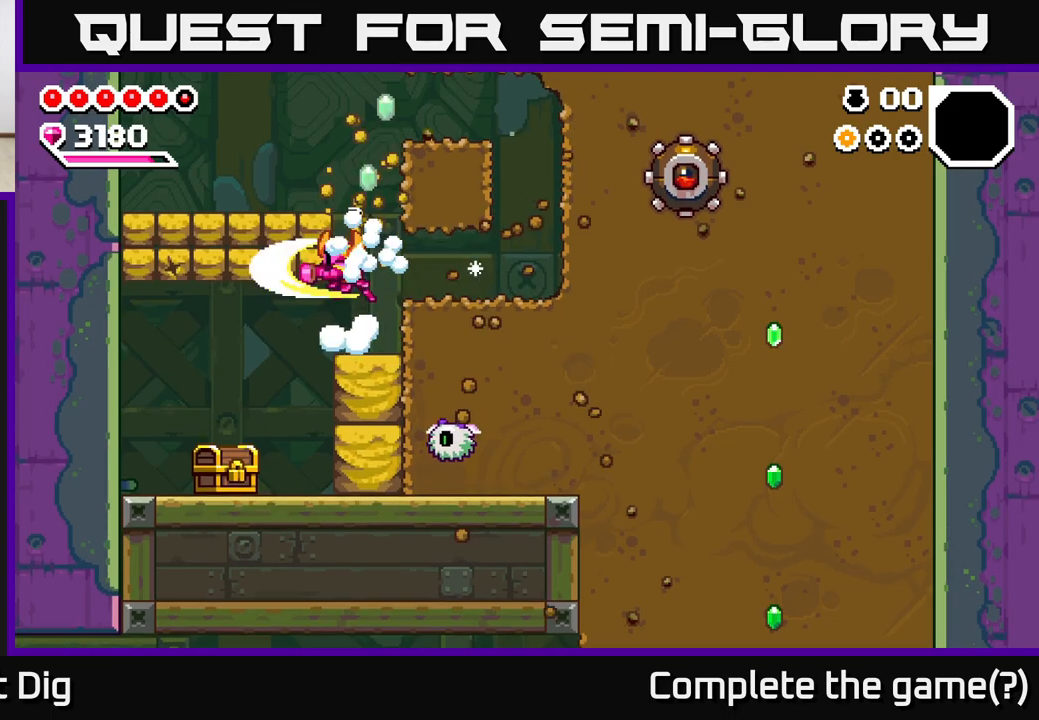
{"buttons": ["X"], "left_stick": "left", "right_stick": "center", "events": [[50, "X", "down"], [150, "X", "up"], [217, "X", "down"], [333, "X", "up"], [417, "X", "down"]]}
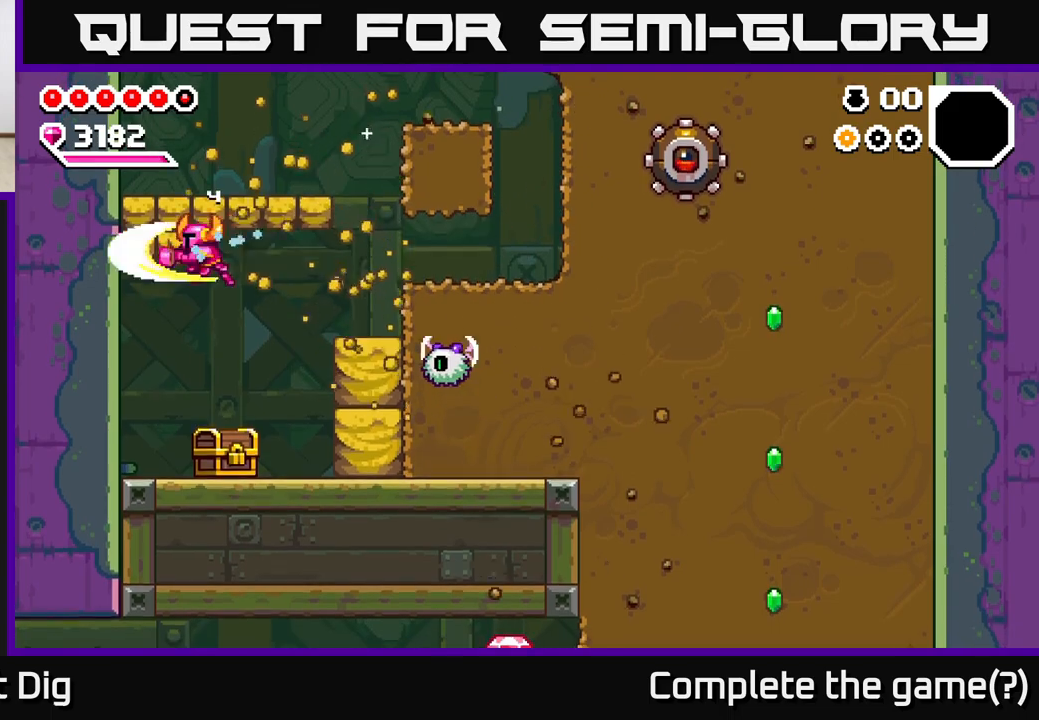
{"buttons": [], "left_stick": "down", "right_stick": "center", "events": [[50, "X", "up"], [100, "left_stick", "right"], [383, "left_stick", "down"]]}
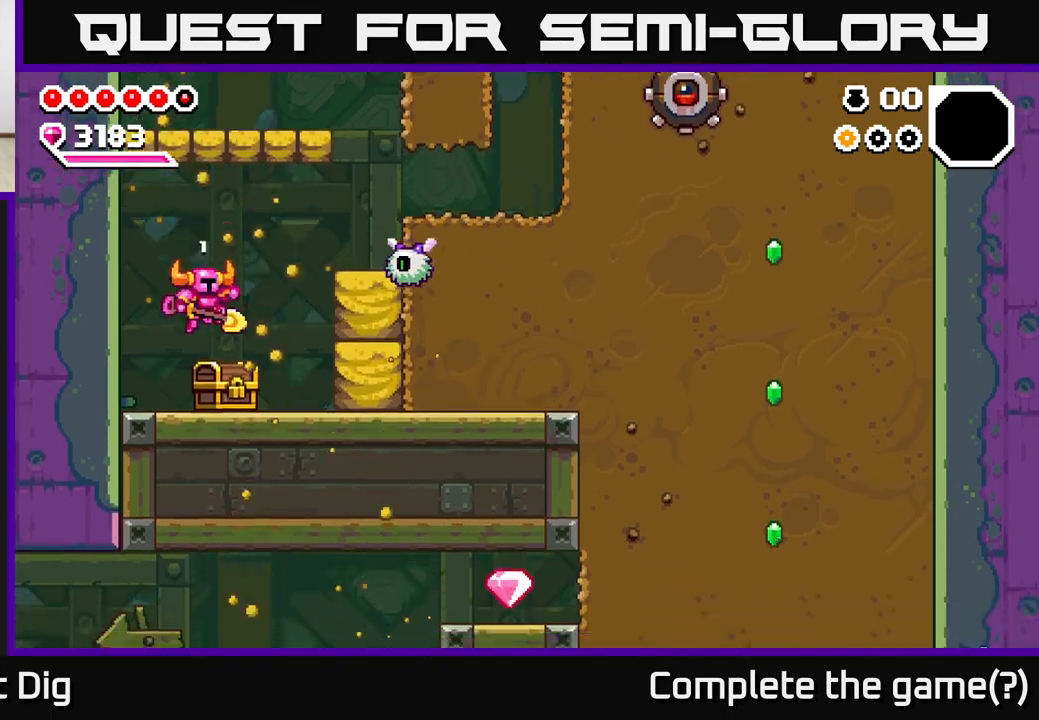
{"buttons": ["X"], "left_stick": "center", "right_stick": "center", "events": [[183, "left_stick", "right"], [250, "X", "down"], [317, "left_stick", "center"], [350, "X", "up"], [433, "X", "down"]]}
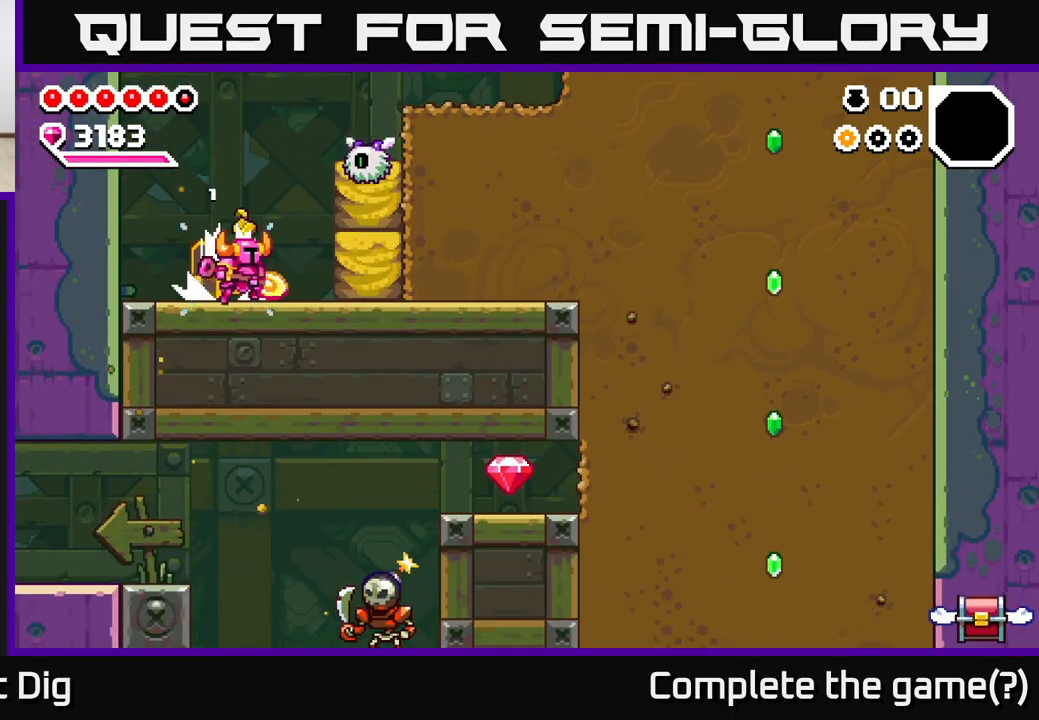
{"buttons": [], "left_stick": "center", "right_stick": "center", "events": [[17, "A", "down"], [33, "X", "up"], [100, "X", "down"], [150, "A", "up"], [200, "X", "up"], [333, "left_stick", "right"], [433, "X", "down"], [483, "left_stick", "center"], [500, "X", "up"]]}
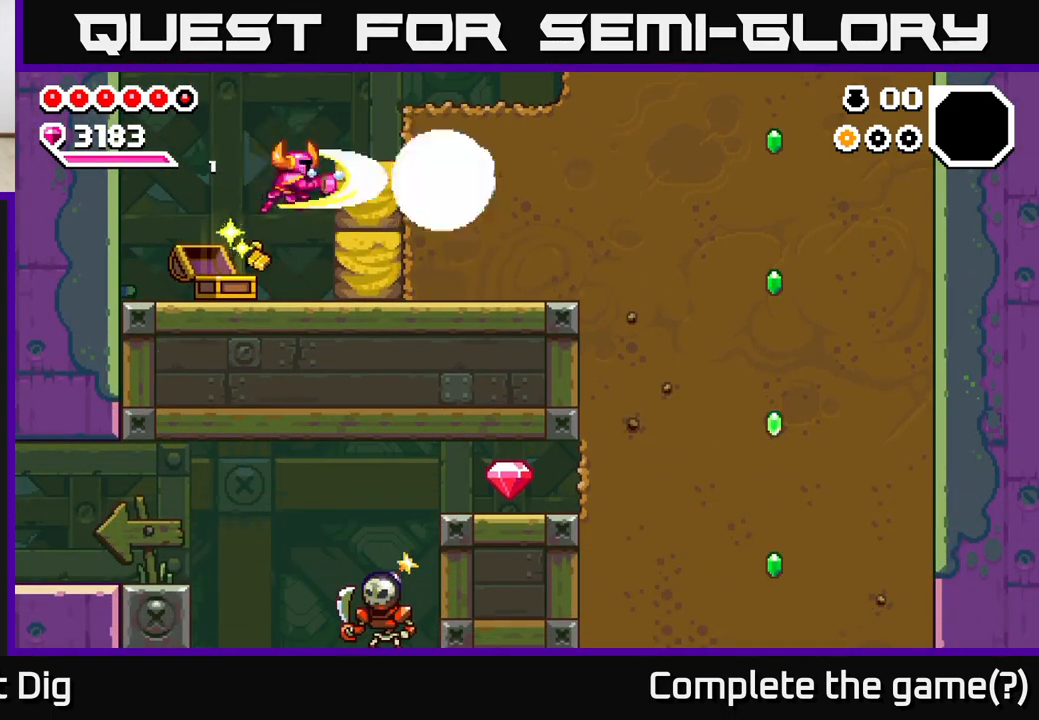
{"buttons": [], "left_stick": "left", "right_stick": "center", "events": [[83, "left_stick", "right"], [150, "left_stick", "left"]]}
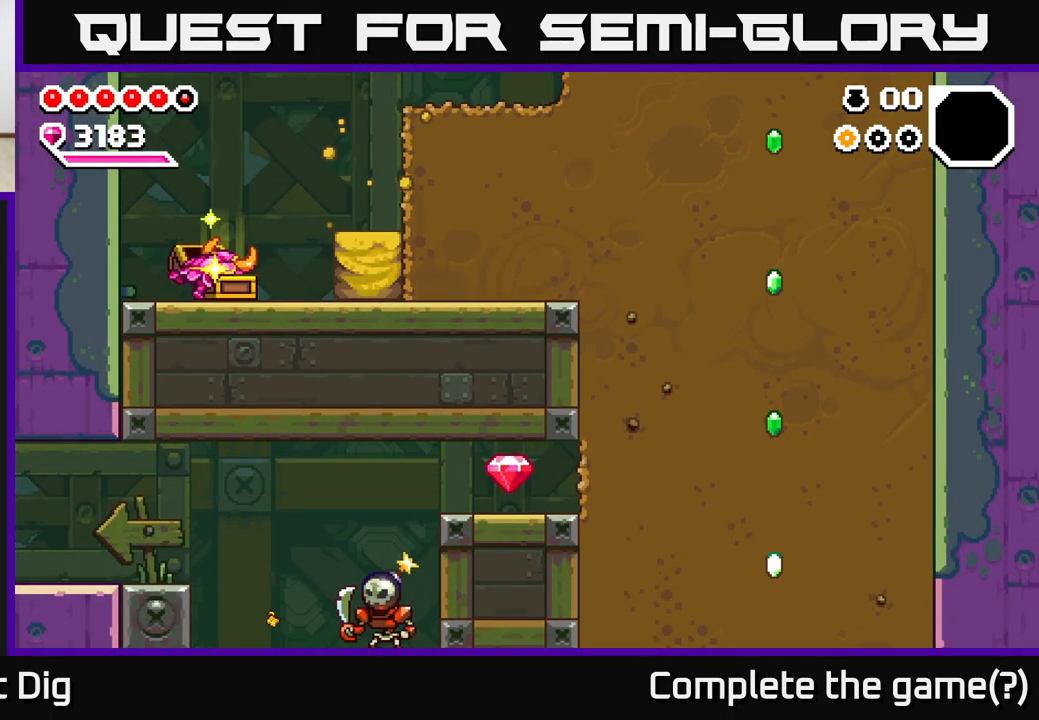
{"buttons": [], "left_stick": "center", "right_stick": "center", "events": [[317, "left_stick", "center"]]}
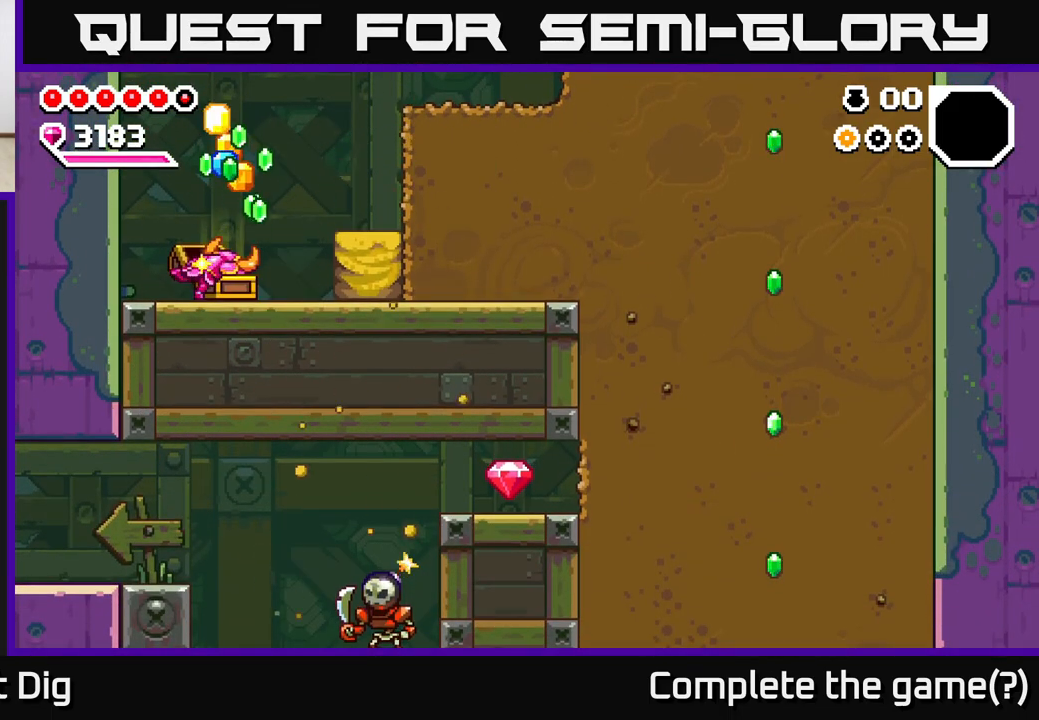
{"buttons": [], "left_stick": "center", "right_stick": "center", "events": []}
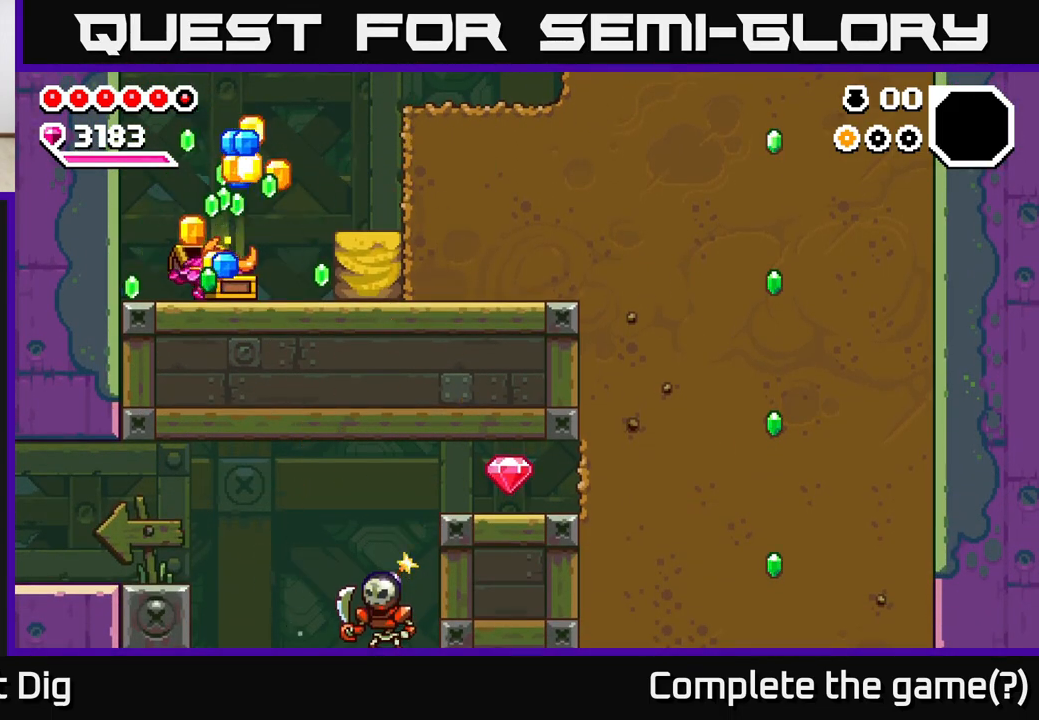
{"buttons": [], "left_stick": "center", "right_stick": "center", "events": []}
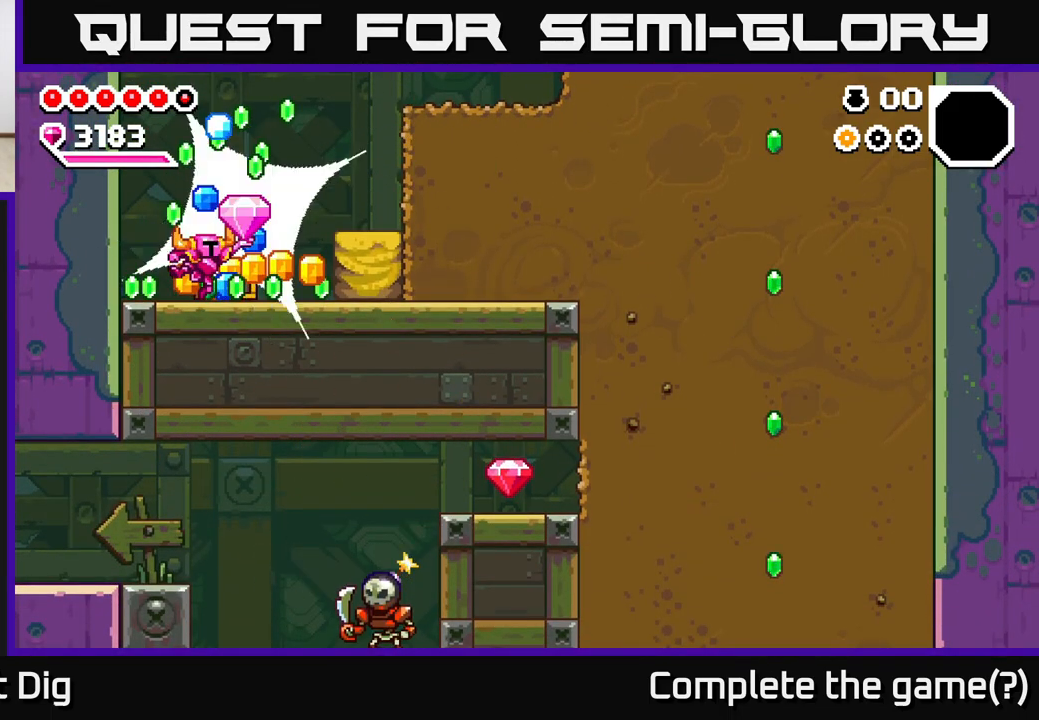
{"buttons": [], "left_stick": "center", "right_stick": "center", "events": [[350, "A", "down"], [467, "A", "up"]]}
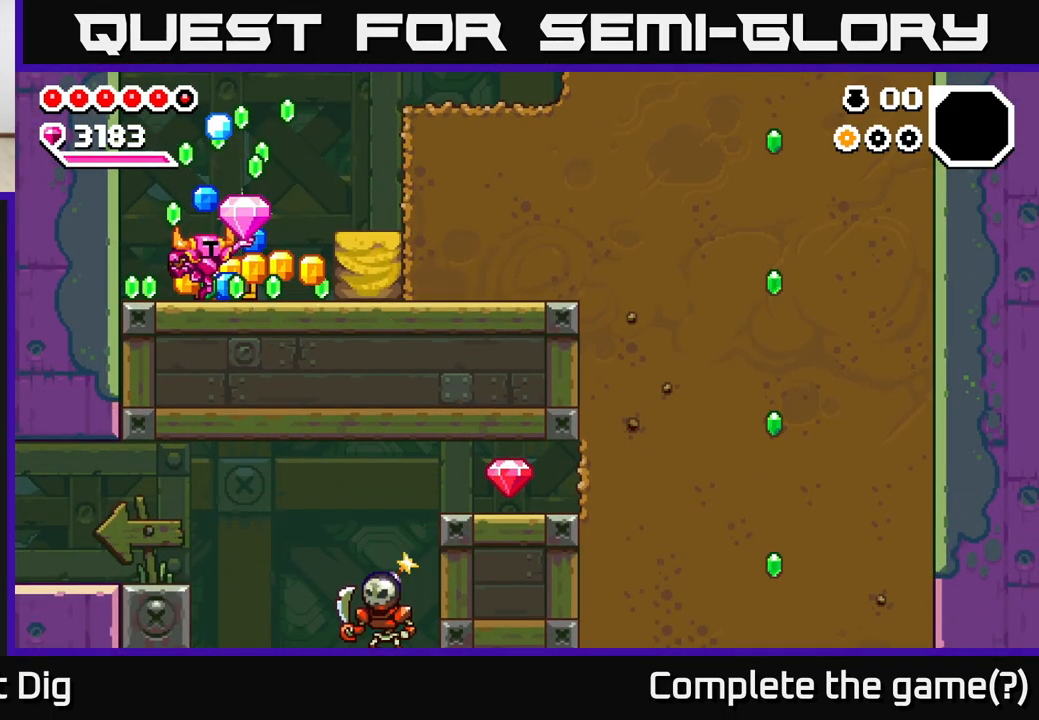
{"buttons": ["A"], "left_stick": "right", "right_stick": "center", "events": [[17, "left_stick", "right"], [33, "A", "down"], [117, "A", "up"], [217, "left_stick", "center"], [267, "A", "down"], [317, "left_stick", "right"], [350, "A", "up"], [450, "A", "down"]]}
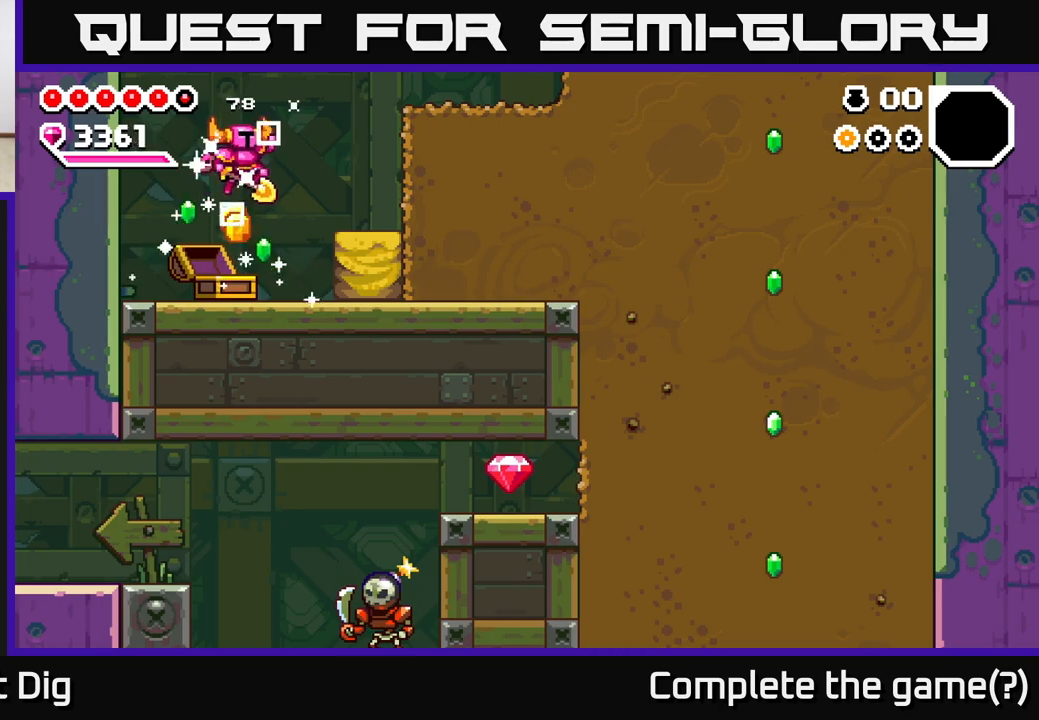
{"buttons": ["X"], "left_stick": "right", "right_stick": "center", "events": [[50, "A", "up"], [433, "X", "down"]]}
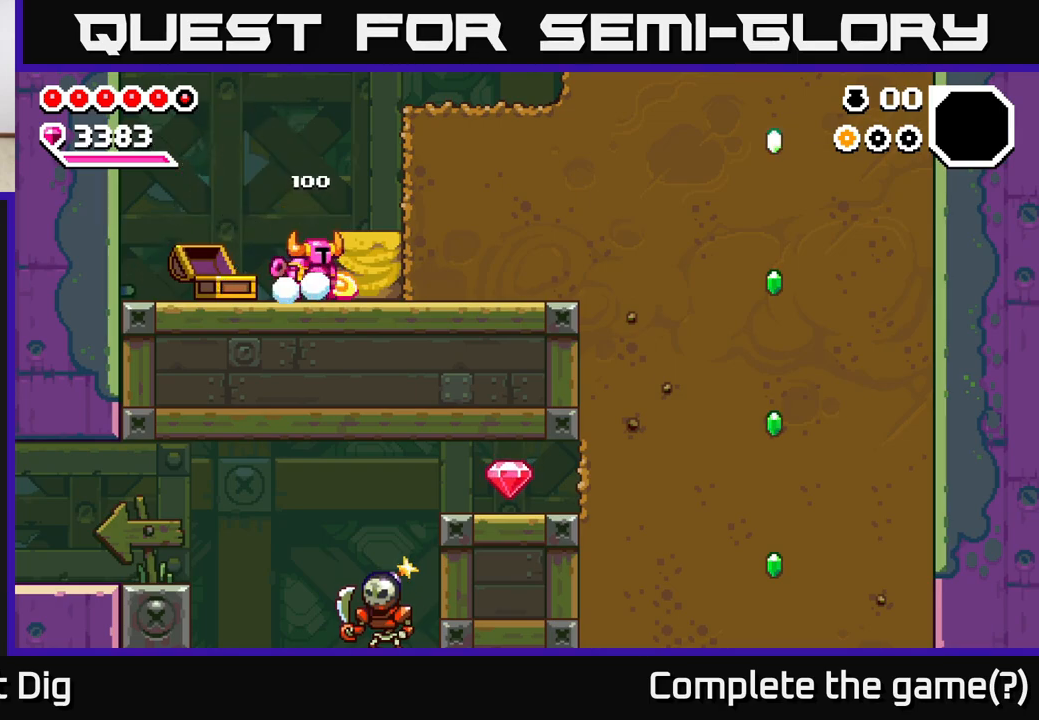
{"buttons": ["X"], "left_stick": "right", "right_stick": "center", "events": [[33, "X", "up"], [100, "X", "down"], [217, "X", "up"], [283, "X", "down"], [383, "X", "up"], [467, "X", "down"]]}
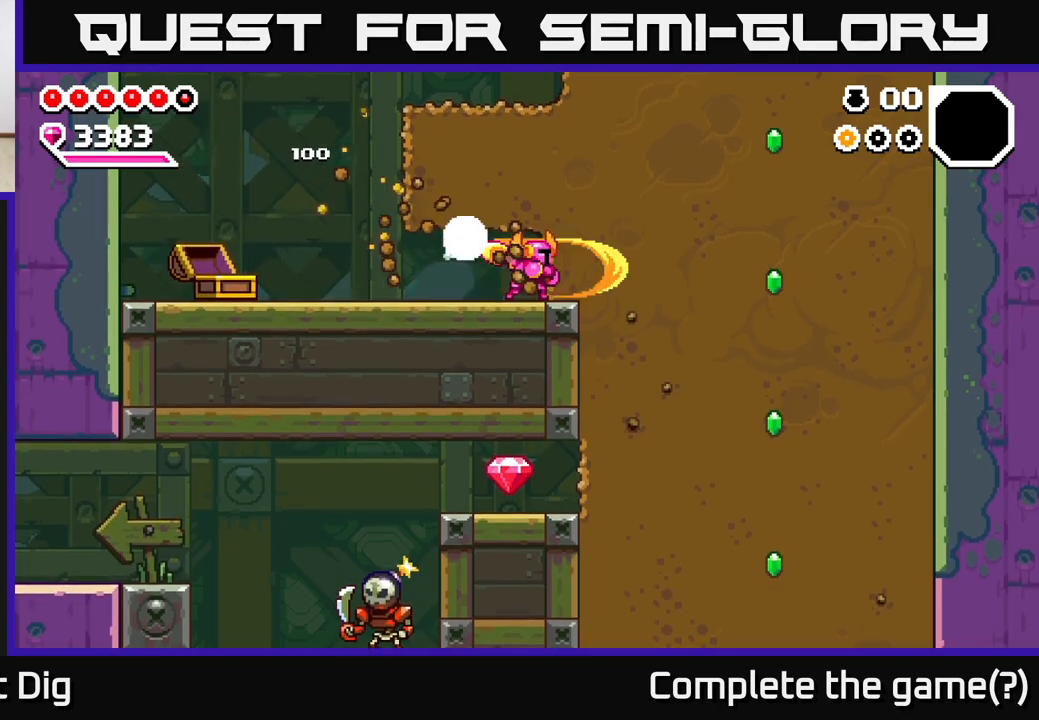
{"buttons": ["X"], "left_stick": "down", "right_stick": "center", "events": [[100, "X", "up"], [250, "left_stick", "down"], [317, "X", "down"], [417, "X", "up"], [500, "X", "down"]]}
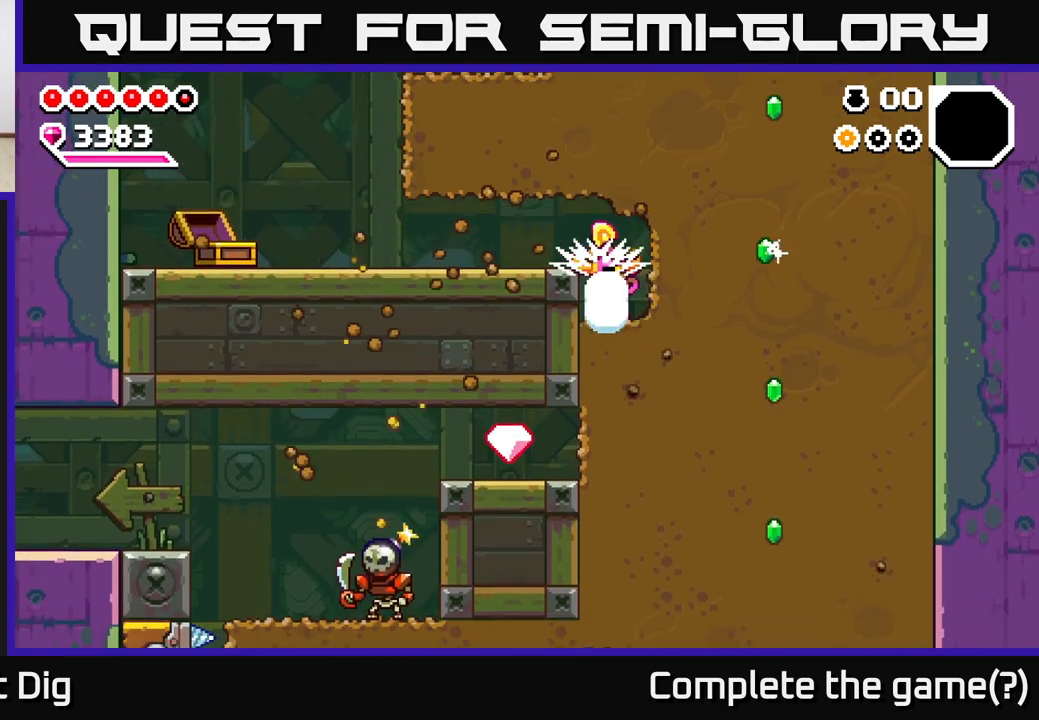
{"buttons": [], "left_stick": "down", "right_stick": "center", "events": [[100, "X", "up"], [183, "X", "down"], [283, "X", "up"], [367, "X", "down"], [483, "X", "up"]]}
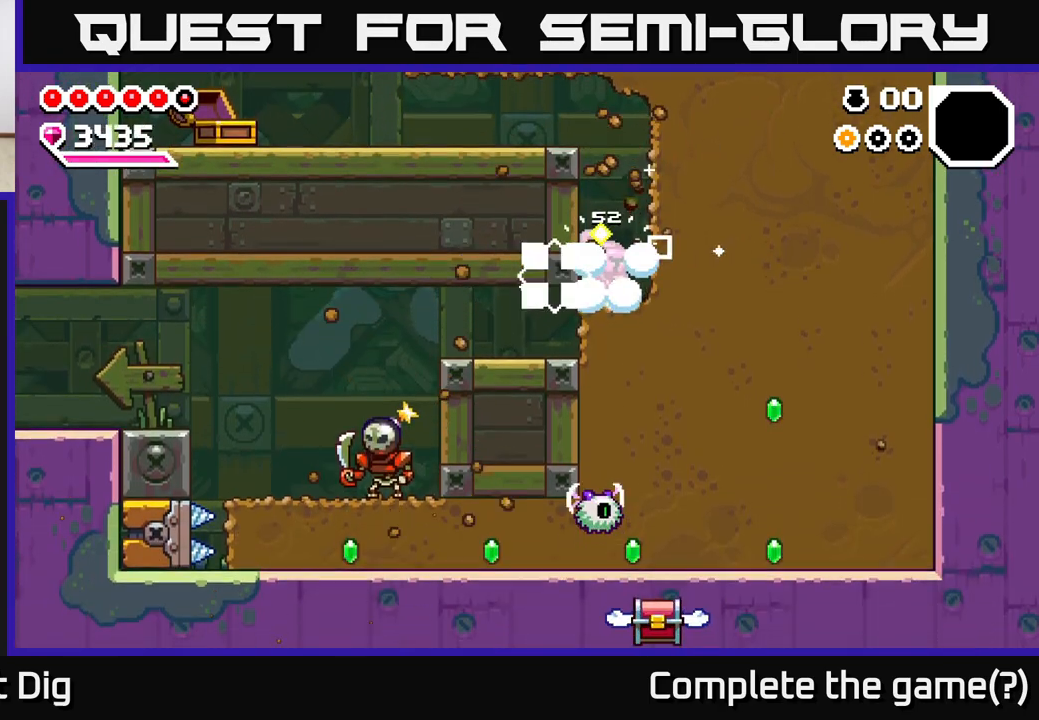
{"buttons": ["A"], "left_stick": "up-left", "right_stick": "center", "events": [[50, "left_stick", "left"], [317, "left_stick", "center"], [383, "left_stick", "up-left"], [433, "A", "down"]]}
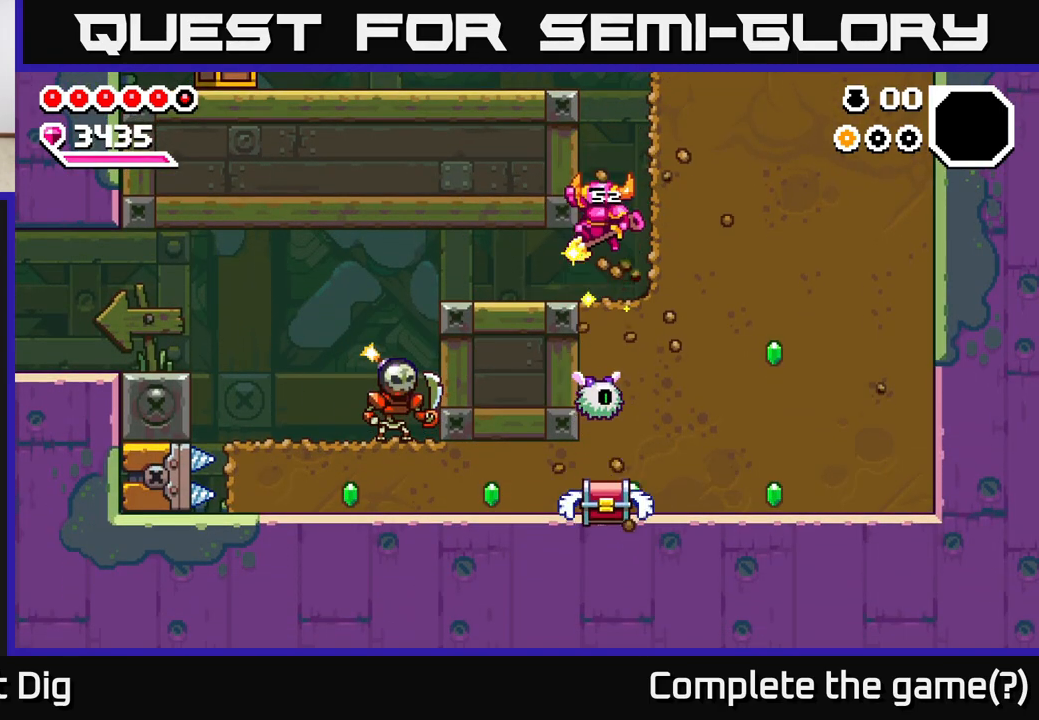
{"buttons": [], "left_stick": "left", "right_stick": "center", "events": [[17, "A", "up"], [67, "left_stick", "left"]]}